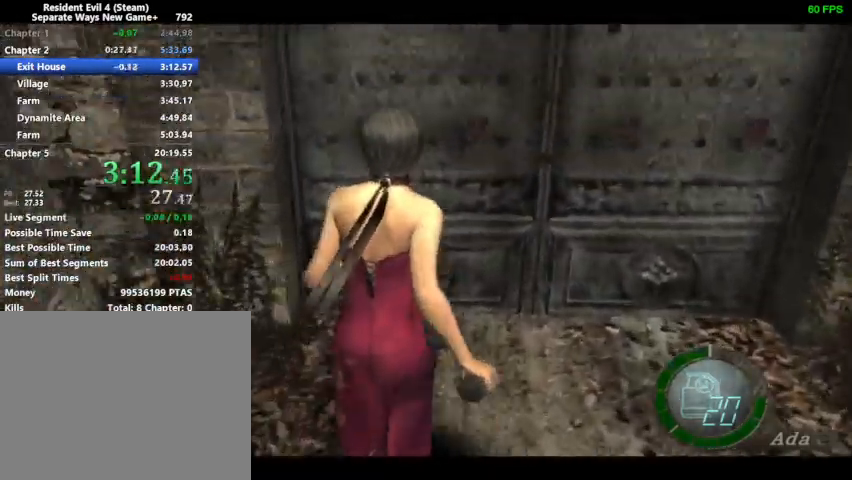
Gameplay with a controller (PlayStation layout); each line is a JSON object with the inputs held at the frame after it. "events" lists button and stick changes between this image and that frame as [ms after this image, input, new state], when the widget could be followed in between.
{"buttons": ["DPAD_UP", "DPAD_LEFT"], "left_stick": "center", "right_stick": "center", "events": [[100, "SQUARE", "down"], [100, "right_stick", "center"], [200, "DPAD_UP", "up"], [200, "SQUARE", "up"], [400, "DPAD_LEFT", "down"], [400, "DPAD_UP", "down"]]}
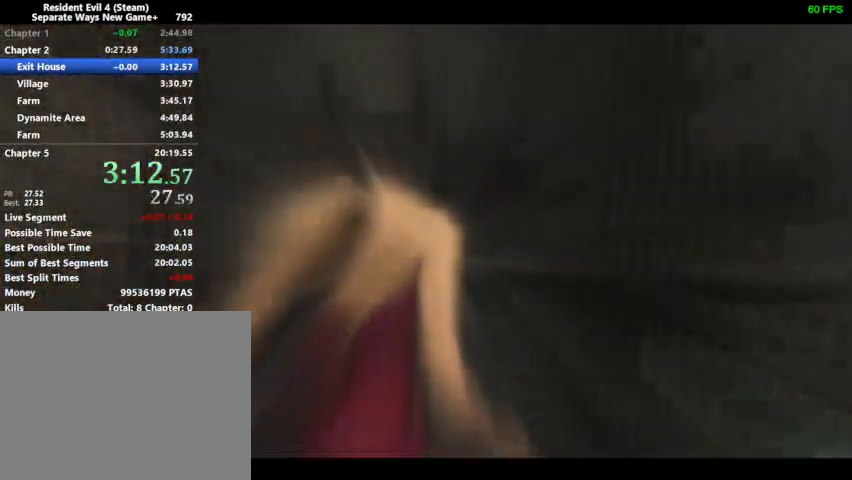
{"buttons": ["DPAD_UP", "DPAD_LEFT"], "left_stick": "center", "right_stick": "center", "events": []}
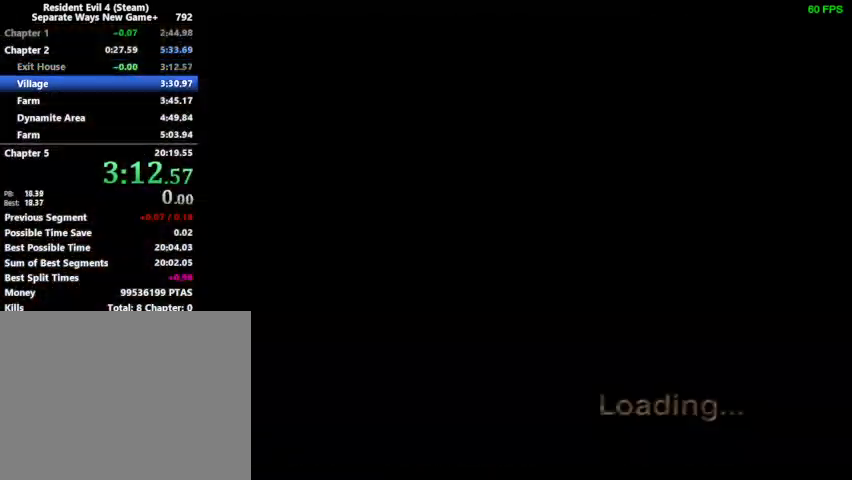
{"buttons": ["DPAD_UP"], "left_stick": "center", "right_stick": "center", "events": [[300, "DPAD_LEFT", "up"]]}
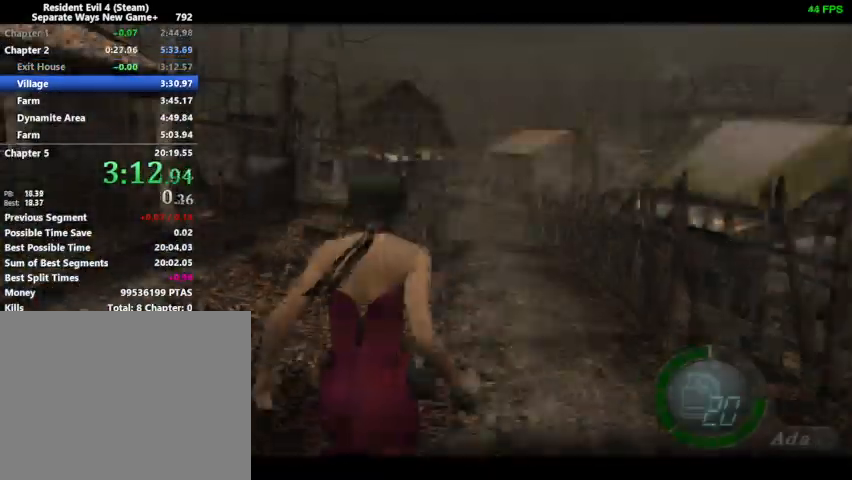
{"buttons": ["DPAD_UP"], "left_stick": "center", "right_stick": "center", "events": []}
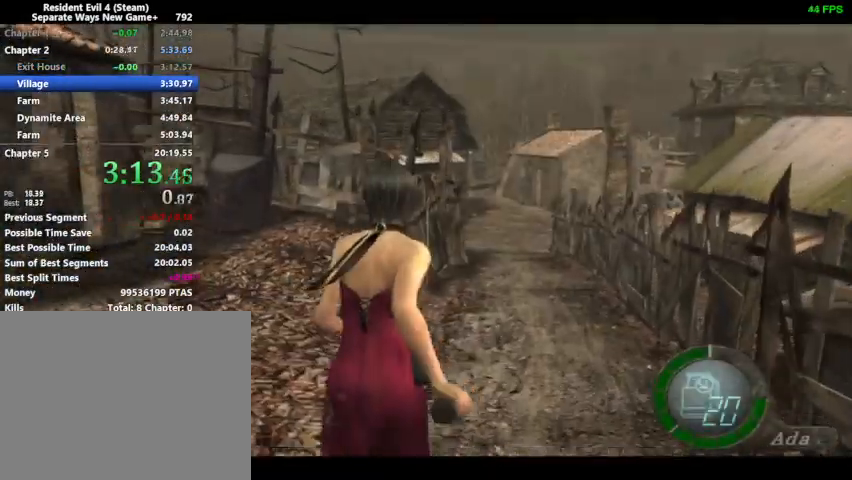
{"buttons": ["DPAD_UP"], "left_stick": "center", "right_stick": "center", "events": []}
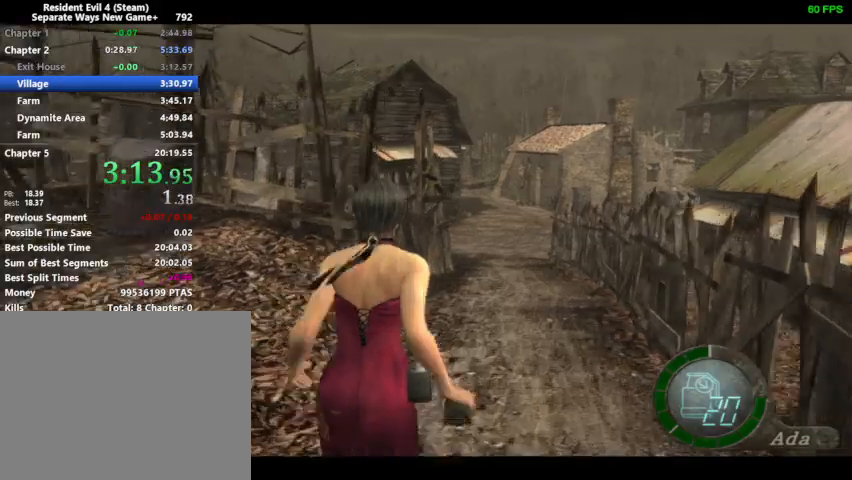
{"buttons": ["DPAD_UP"], "left_stick": "center", "right_stick": "center", "events": []}
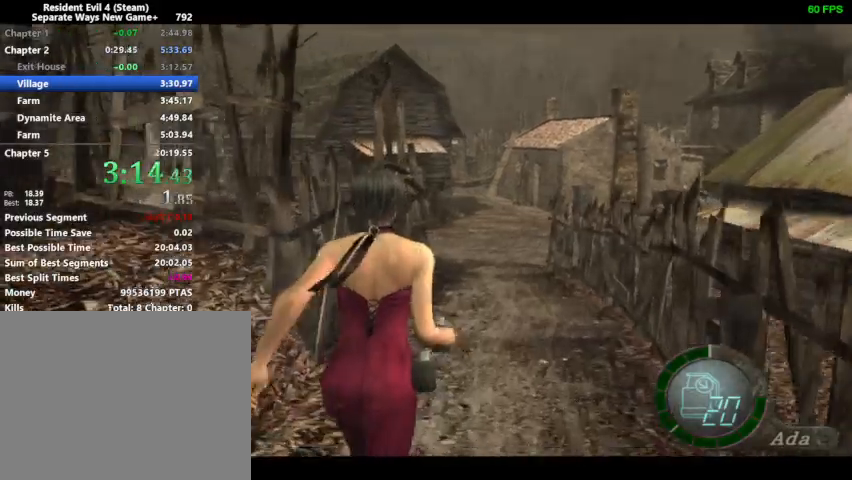
{"buttons": ["DPAD_UP"], "left_stick": "center", "right_stick": "center", "events": []}
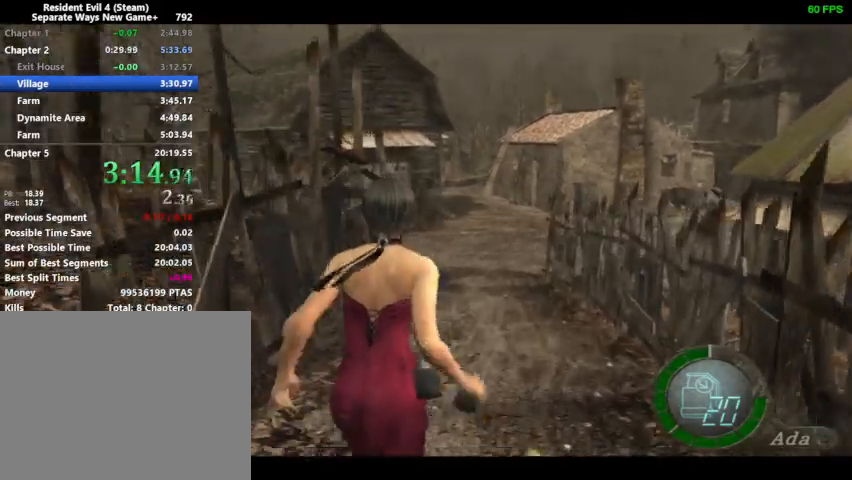
{"buttons": ["DPAD_UP"], "left_stick": "center", "right_stick": "center", "events": []}
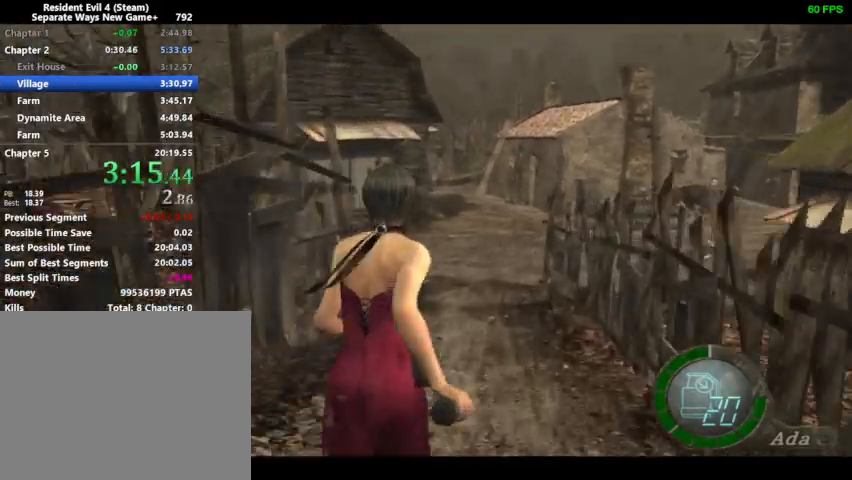
{"buttons": ["DPAD_UP"], "left_stick": "center", "right_stick": "center", "events": []}
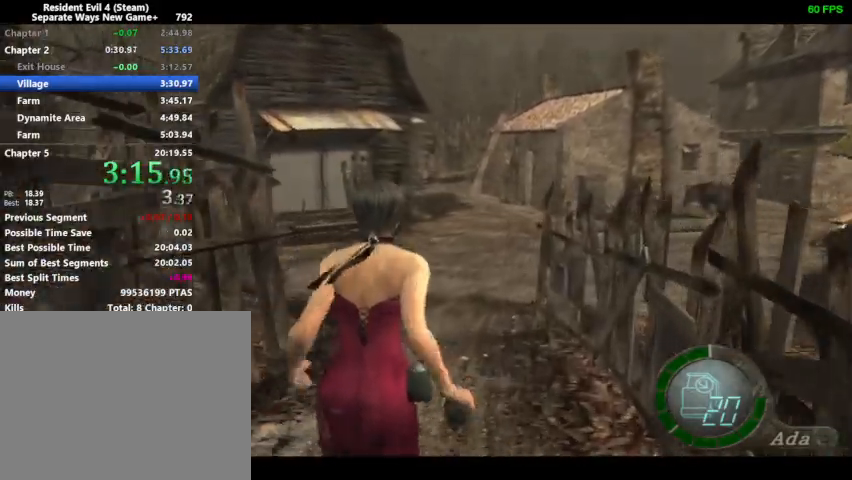
{"buttons": ["DPAD_UP"], "left_stick": "center", "right_stick": "center", "events": []}
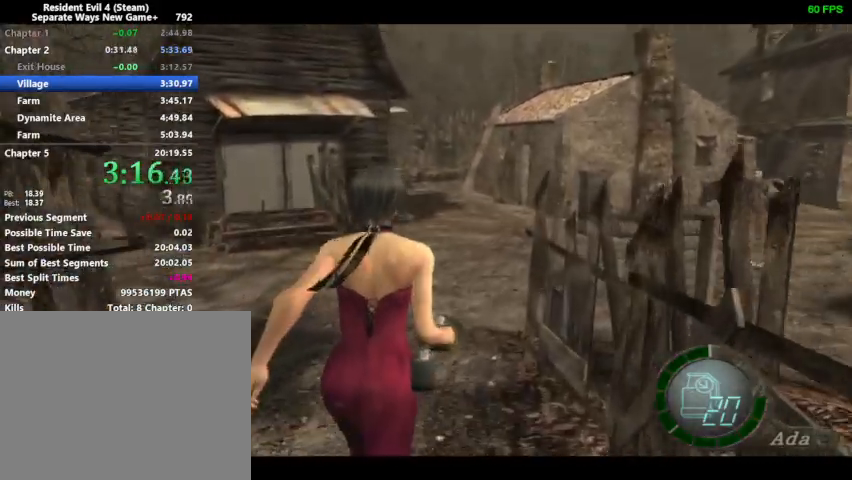
{"buttons": ["DPAD_UP"], "left_stick": "center", "right_stick": "center", "events": []}
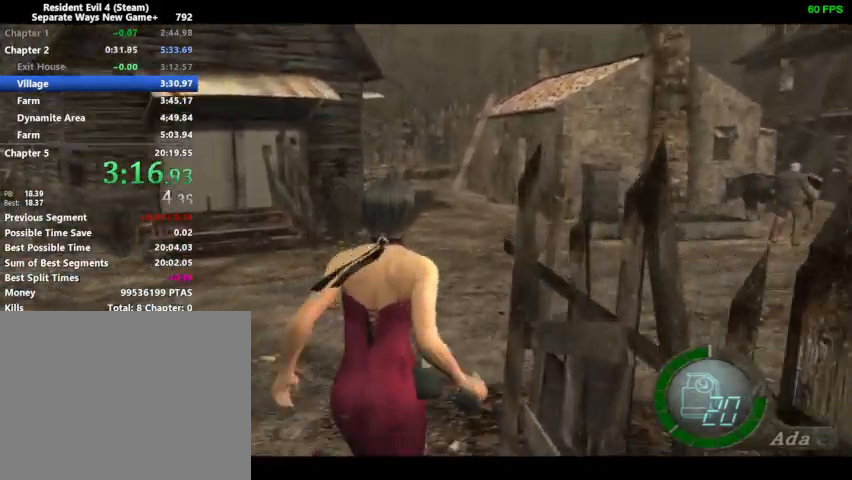
{"buttons": ["DPAD_UP", "DPAD_RIGHT"], "left_stick": "center", "right_stick": "right", "events": [[100, "DPAD_RIGHT", "down"], [100, "right_stick", "right"]]}
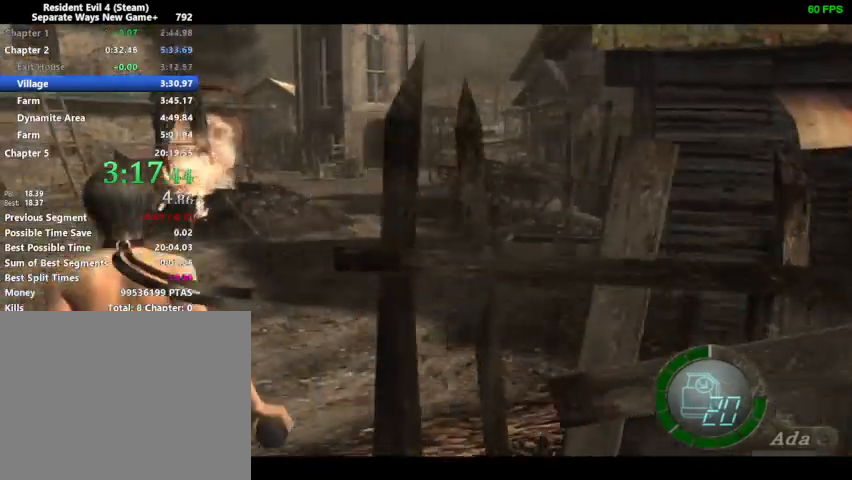
{"buttons": ["DPAD_UP"], "left_stick": "center", "right_stick": "center", "events": [[333, "DPAD_RIGHT", "up"], [500, "right_stick", "center"]]}
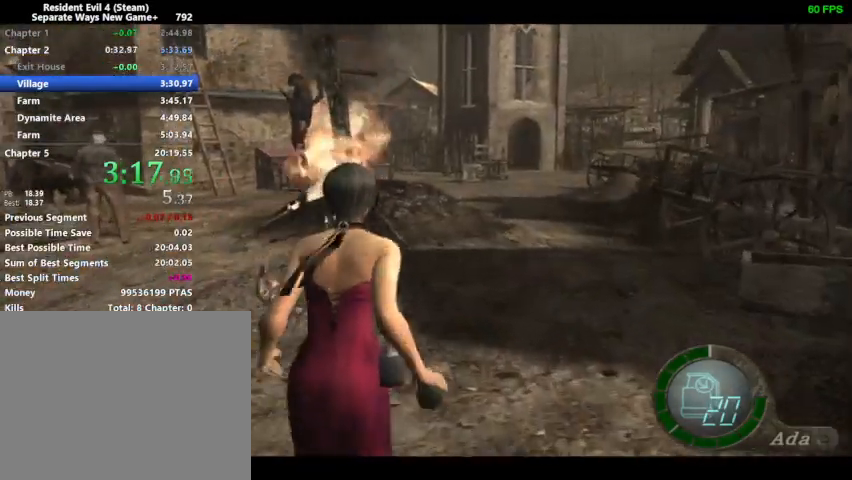
{"buttons": ["DPAD_UP"], "left_stick": "center", "right_stick": "center", "events": [[233, "DPAD_RIGHT", "down"], [267, "DPAD_RIGHT", "up"]]}
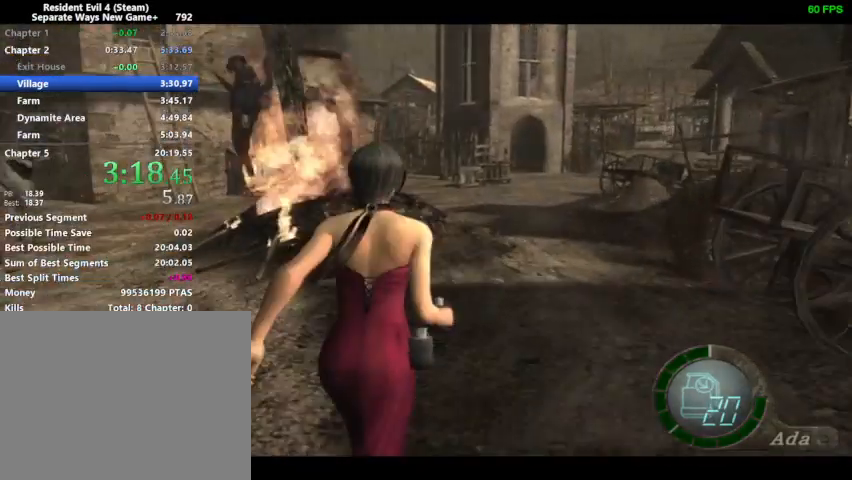
{"buttons": ["DPAD_UP"], "left_stick": "center", "right_stick": "center", "events": []}
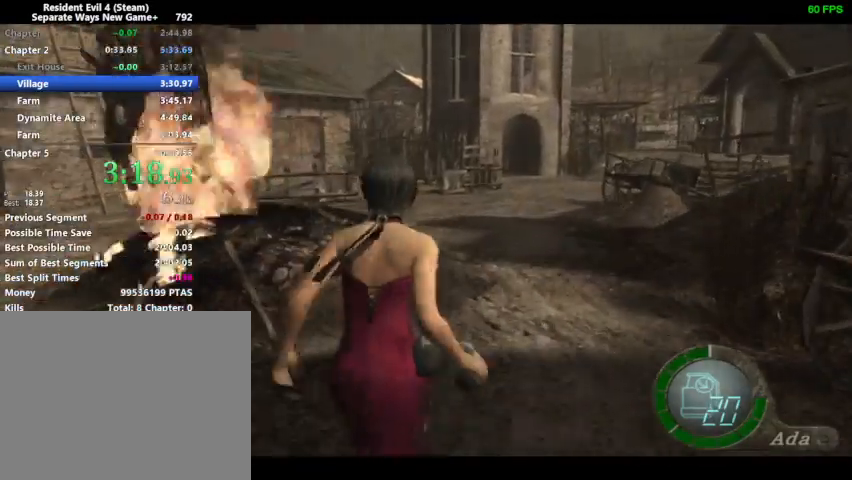
{"buttons": ["DPAD_UP"], "left_stick": "center", "right_stick": "center", "events": [[100, "DPAD_RIGHT", "down"], [133, "DPAD_RIGHT", "up"]]}
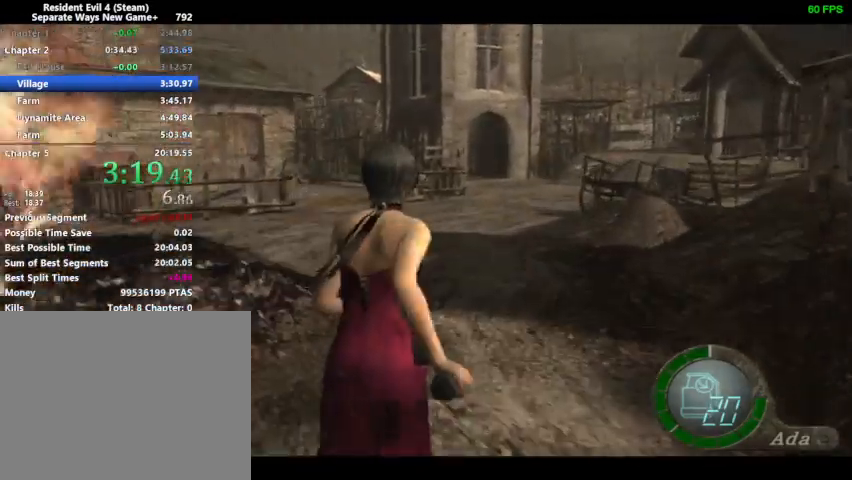
{"buttons": ["DPAD_UP", "DPAD_LEFT"], "left_stick": "center", "right_stick": "center", "events": [[267, "DPAD_LEFT", "down"], [367, "DPAD_LEFT", "up"], [433, "DPAD_LEFT", "down"]]}
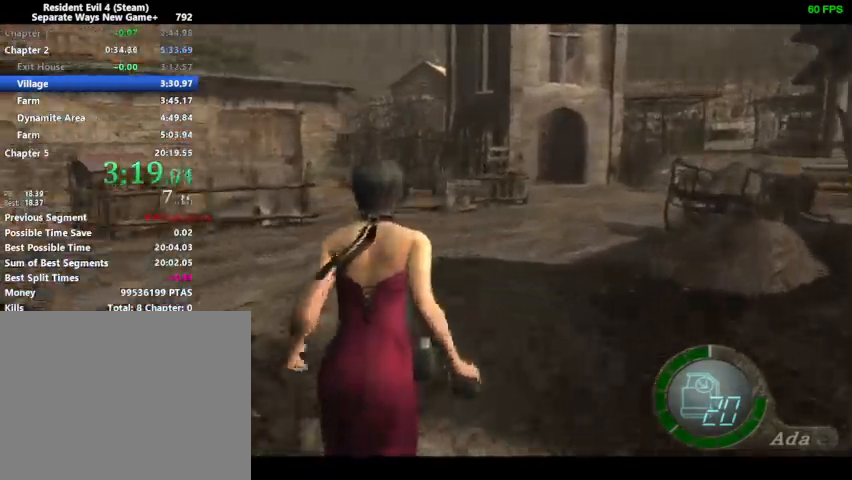
{"buttons": ["DPAD_UP"], "left_stick": "center", "right_stick": "center", "events": [[100, "DPAD_LEFT", "up"]]}
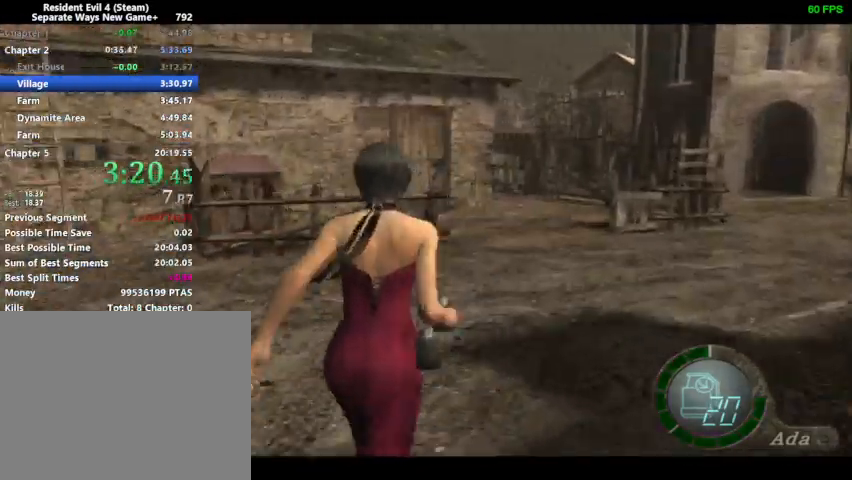
{"buttons": ["DPAD_UP"], "left_stick": "center", "right_stick": "center", "events": []}
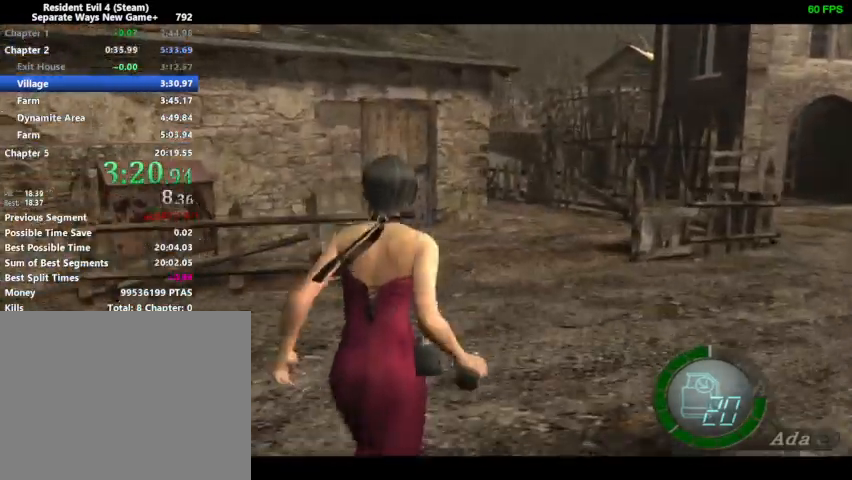
{"buttons": ["DPAD_UP"], "left_stick": "center", "right_stick": "down", "events": [[433, "right_stick", "down"]]}
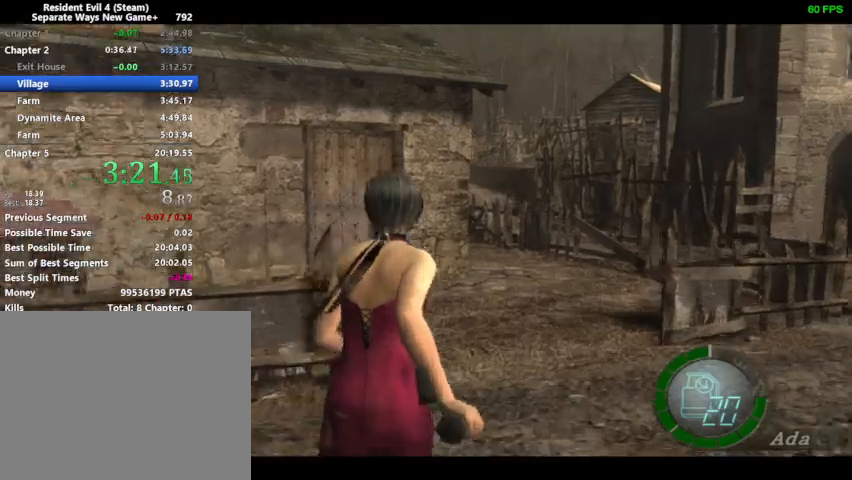
{"buttons": ["DPAD_UP"], "left_stick": "center", "right_stick": "down", "events": []}
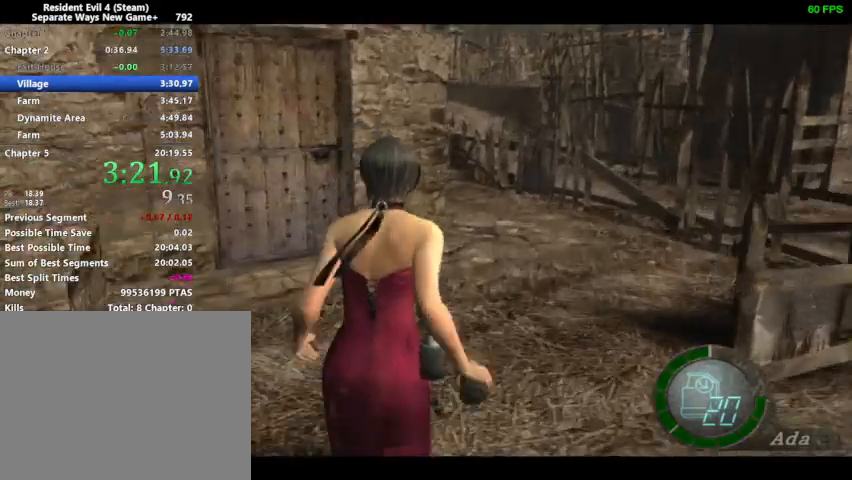
{"buttons": ["DPAD_UP"], "left_stick": "center", "right_stick": "down", "events": []}
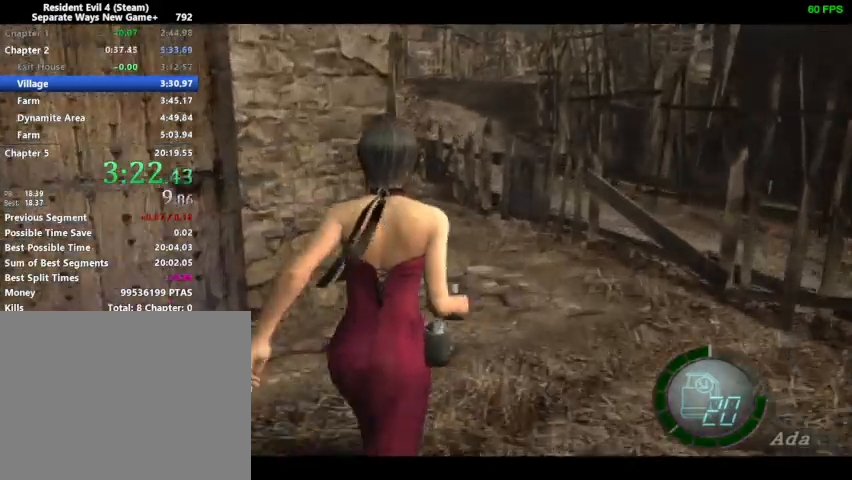
{"buttons": ["DPAD_UP", "DPAD_LEFT"], "left_stick": "center", "right_stick": "down", "events": [[433, "DPAD_LEFT", "down"]]}
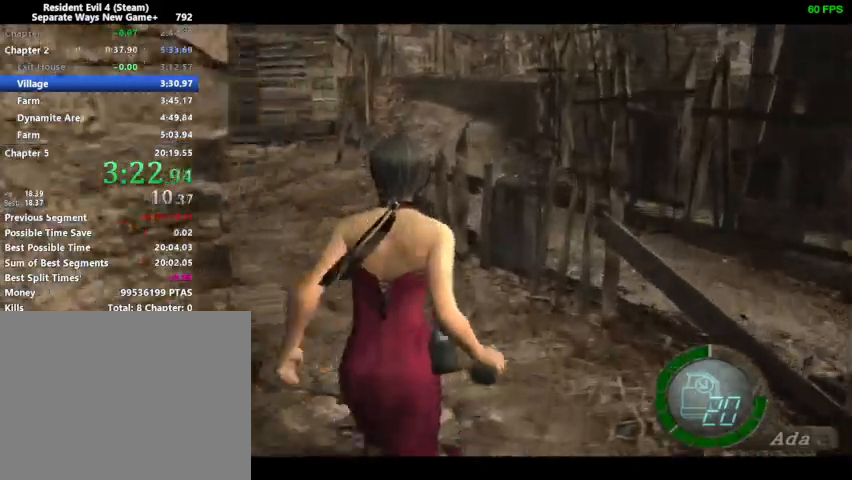
{"buttons": ["DPAD_UP"], "left_stick": "center", "right_stick": "down", "events": [[200, "DPAD_LEFT", "up"]]}
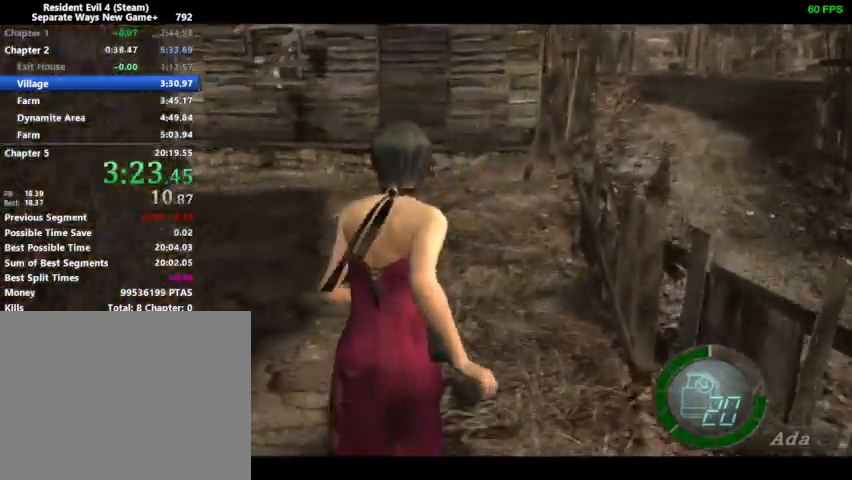
{"buttons": ["DPAD_UP"], "left_stick": "center", "right_stick": "down", "events": []}
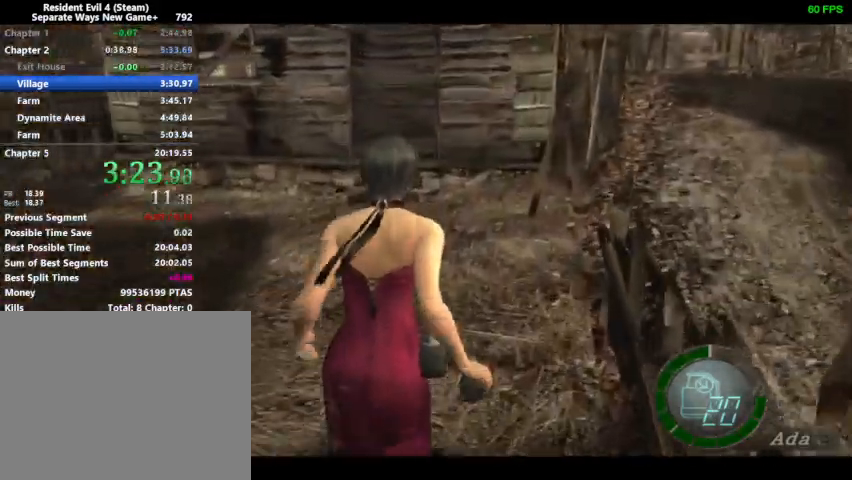
{"buttons": ["DPAD_UP", "DPAD_RIGHT"], "left_stick": "center", "right_stick": "down", "events": [[267, "DPAD_RIGHT", "down"]]}
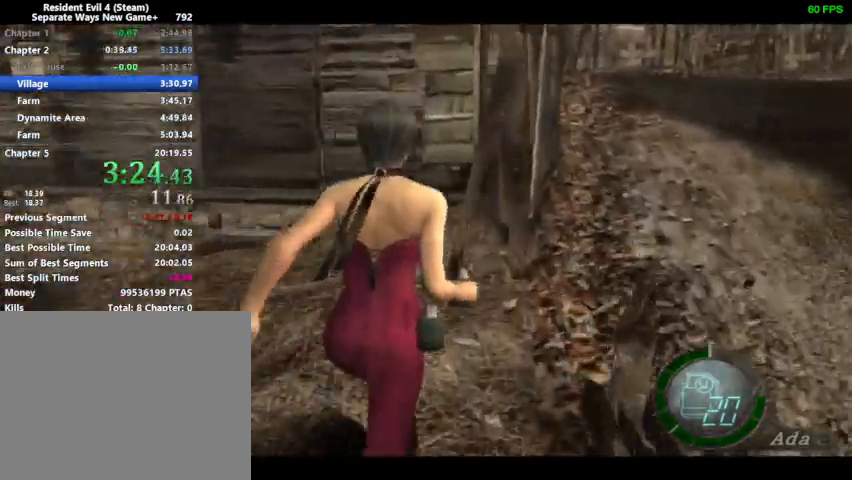
{"buttons": ["DPAD_UP"], "left_stick": "center", "right_stick": "down-right", "events": [[200, "DPAD_RIGHT", "up"], [333, "right_stick", "down-right"]]}
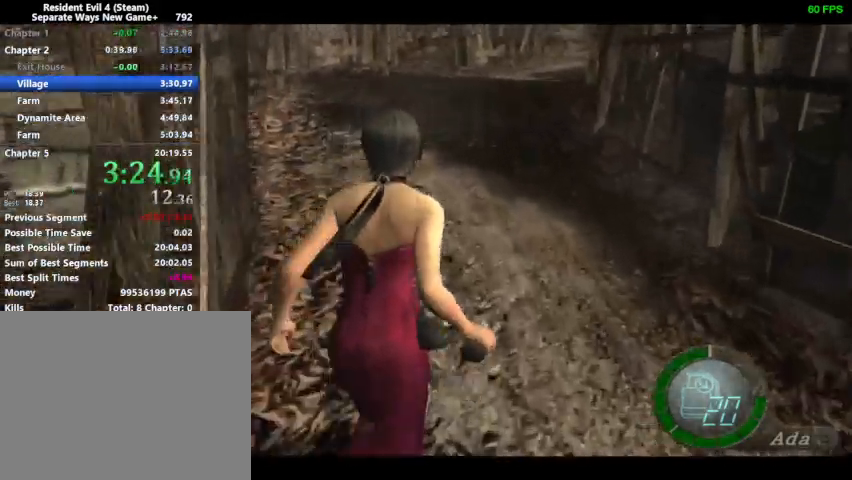
{"buttons": ["DPAD_UP"], "left_stick": "center", "right_stick": "center", "events": [[133, "right_stick", "center"]]}
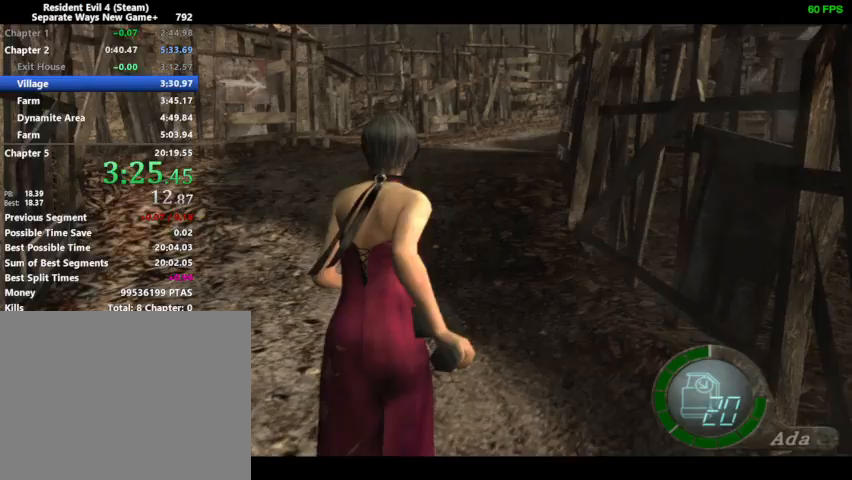
{"buttons": ["DPAD_UP"], "left_stick": "center", "right_stick": "center", "events": []}